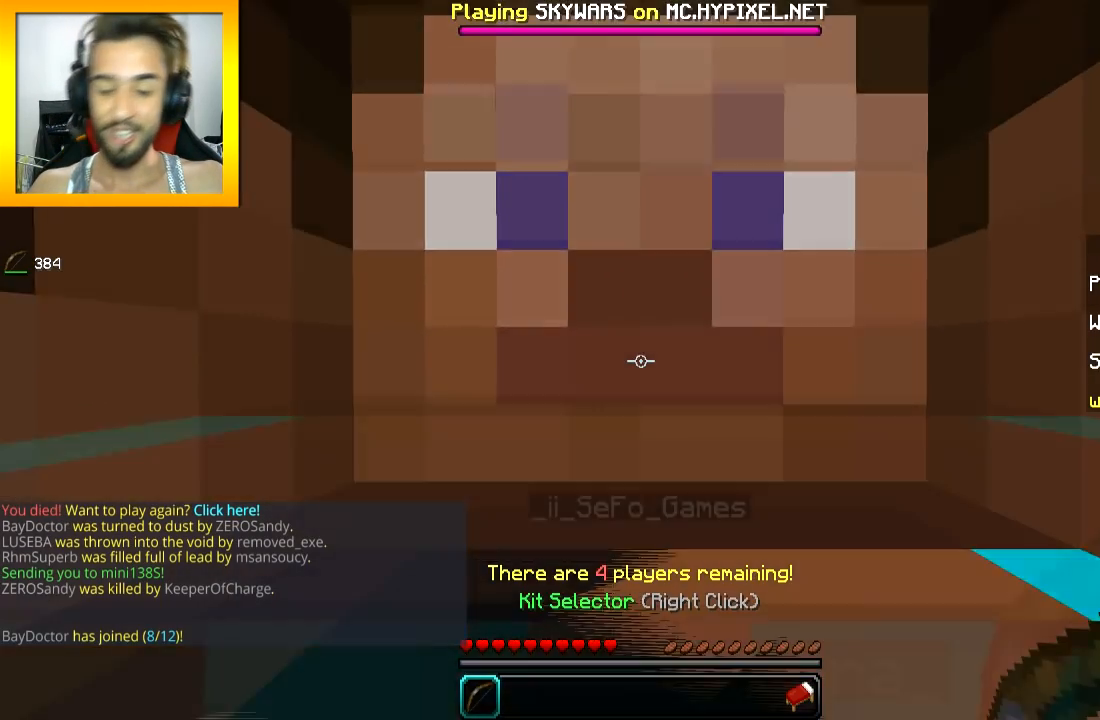
Gameplay with keyboard and mouse; each line is a JSON object with the keys and mouse buttons held at the frame after it. "events" lists presses ("down") and releases ("up") of "a", "d", "s", "space", "w", "mouse_left" and "mouse_right" between this image and that frame as [ms after this image, input, new state], when the widget could be followed in between. "mouse_left", "mouse_right" = the "left", "right" buttons of the "mouse" list. No other keys are recorded. Fast repeated clicks can show as one long hold. Mouse movement is not recorded.
{"keys": ["w"], "mouse": [], "events": [[450, "w", "down"]]}
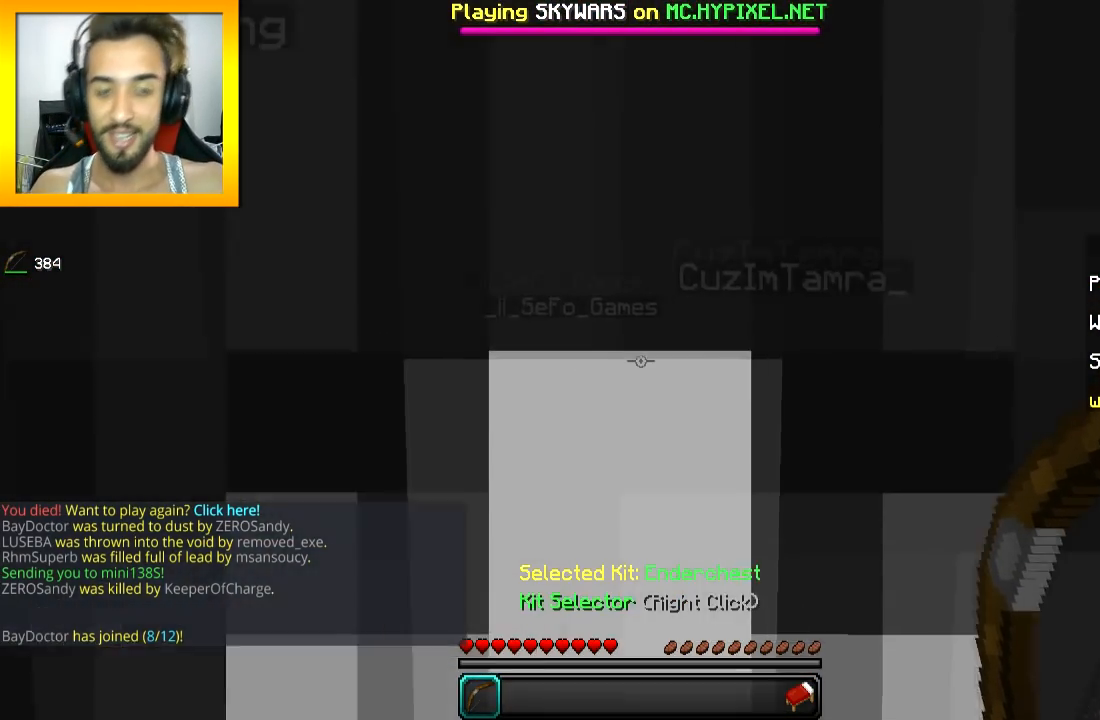
{"keys": [], "mouse": [], "events": [[134, "space", "down"], [301, "space", "up"], [351, "w", "up"]]}
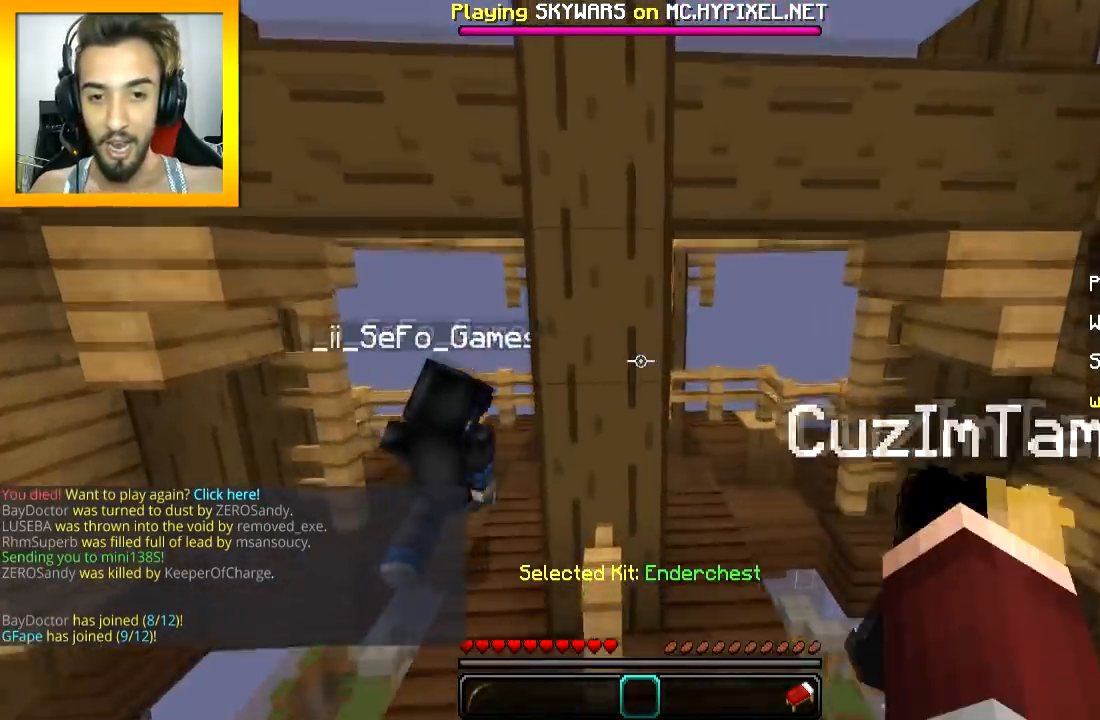
{"keys": ["s"], "mouse": [], "events": [[33, "s", "down"]]}
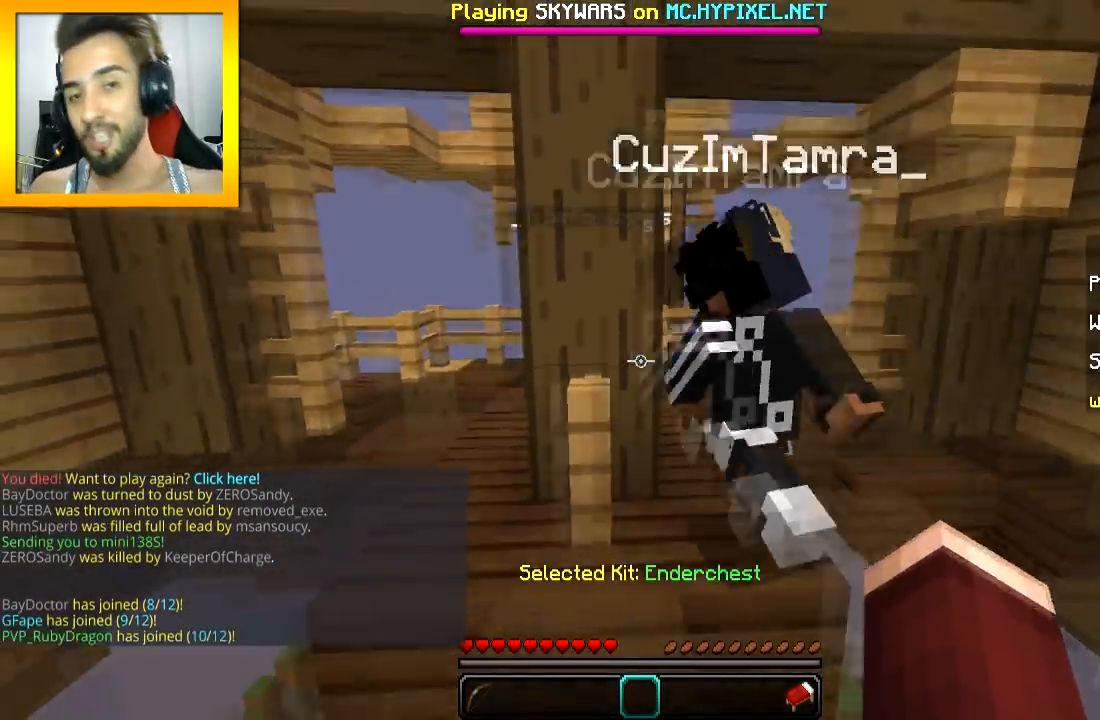
{"keys": [], "mouse": ["left"], "events": [[50, "s", "up"], [401, "mouse_left", "down"]]}
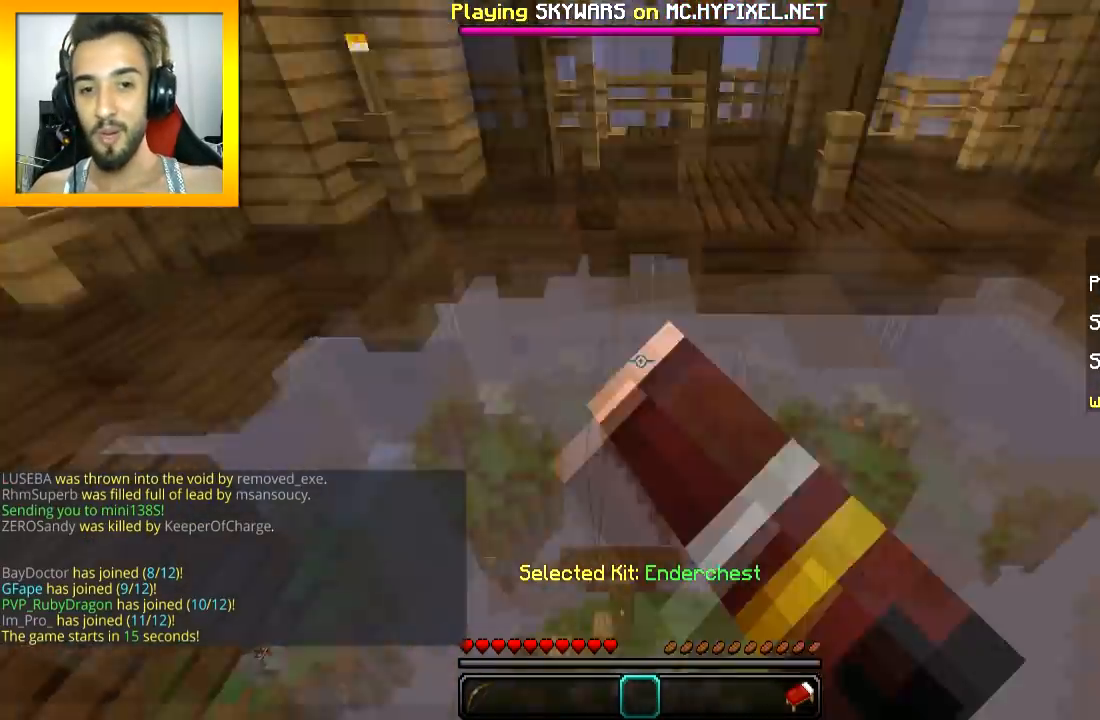
{"keys": ["w"], "mouse": [], "events": [[17, "w", "down"], [83, "mouse_left", "up"], [167, "space", "down"], [267, "space", "up"]]}
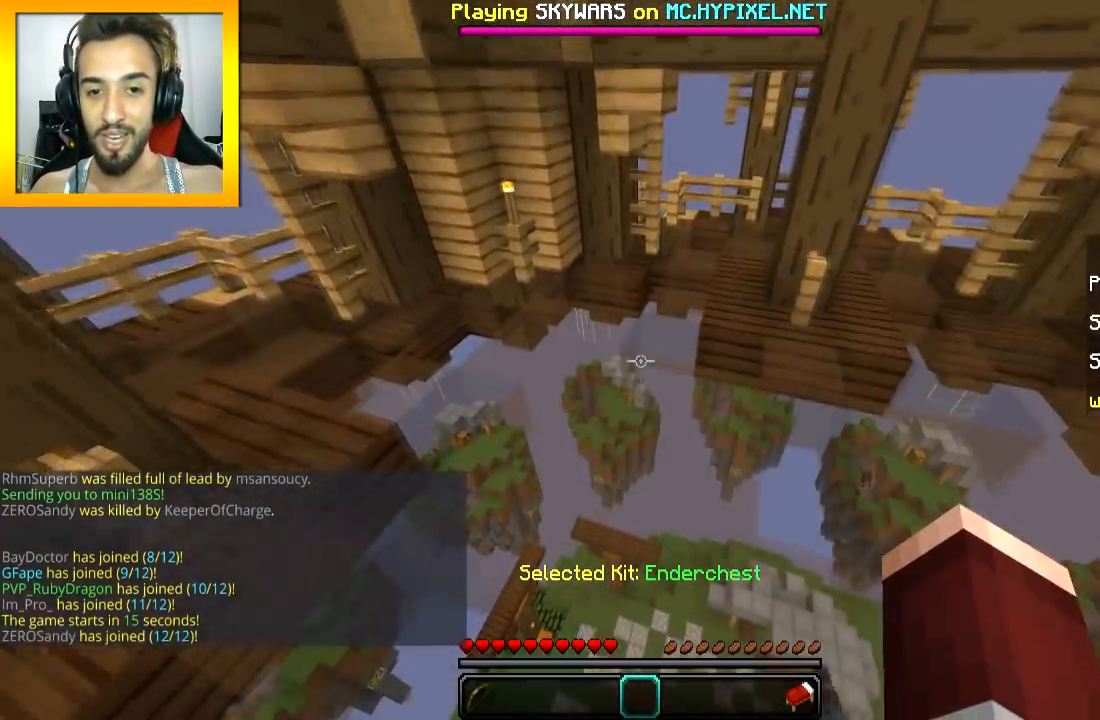
{"keys": [], "mouse": ["left", "right"], "events": [[216, "mouse_left", "down"], [216, "mouse_right", "down"], [283, "mouse_left", "up"], [283, "w", "up"], [467, "mouse_left", "down"]]}
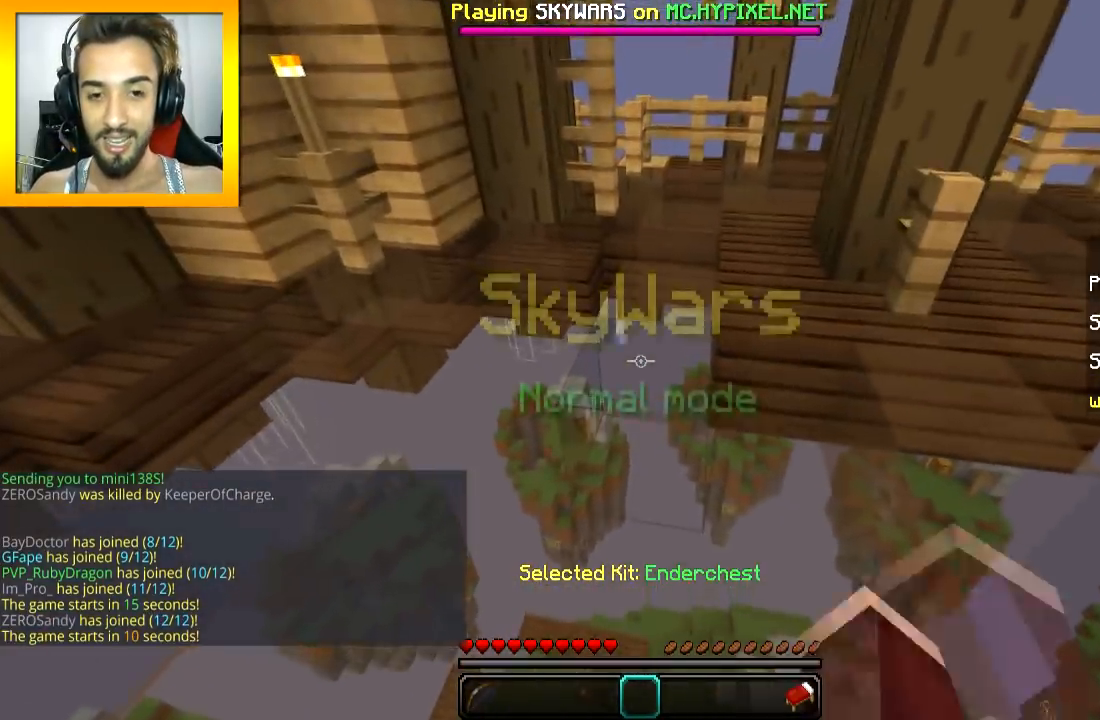
{"keys": ["w"], "mouse": [], "events": [[33, "mouse_left", "up"], [67, "mouse_left", "down"], [134, "mouse_left", "up"], [284, "mouse_right", "up"], [467, "w", "down"]]}
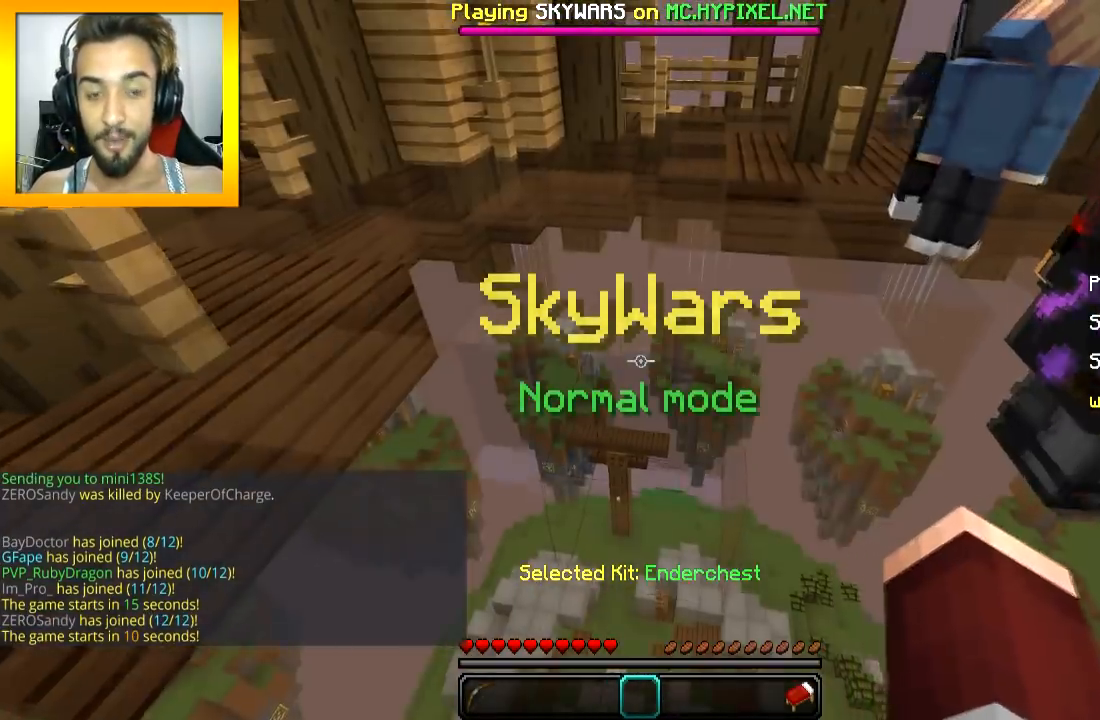
{"keys": ["d", "s"], "mouse": [], "events": [[116, "space", "down"], [333, "w", "up"], [433, "space", "up"], [467, "d", "down"], [467, "s", "down"]]}
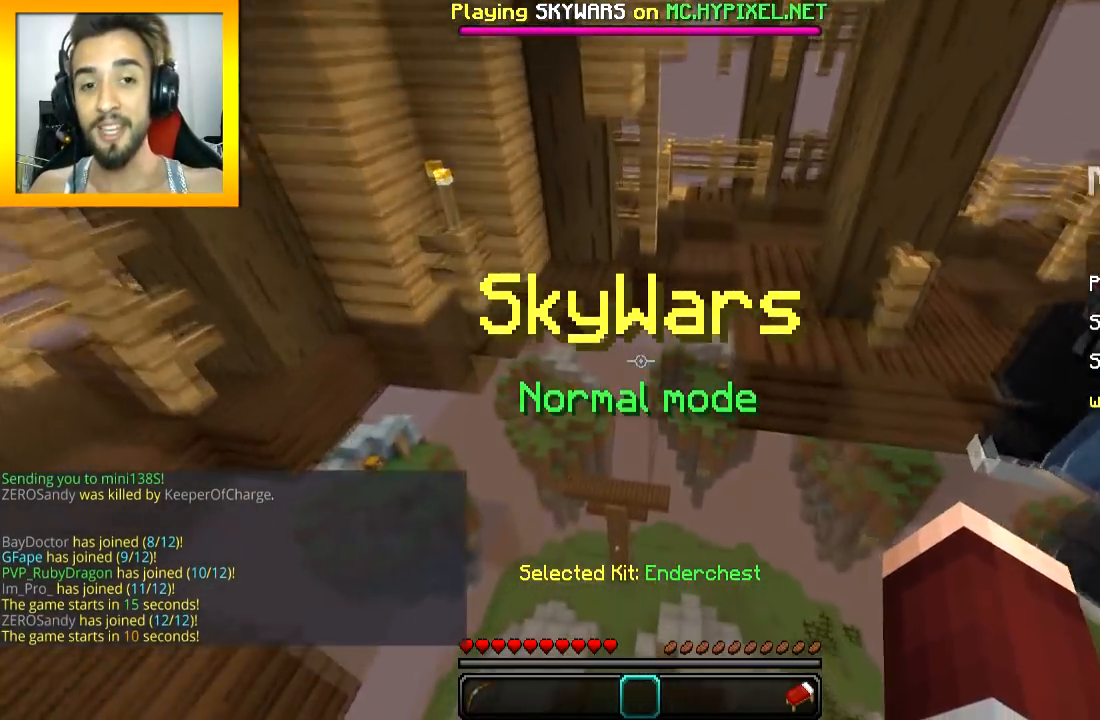
{"keys": [], "mouse": [], "events": [[83, "d", "up"], [484, "s", "up"]]}
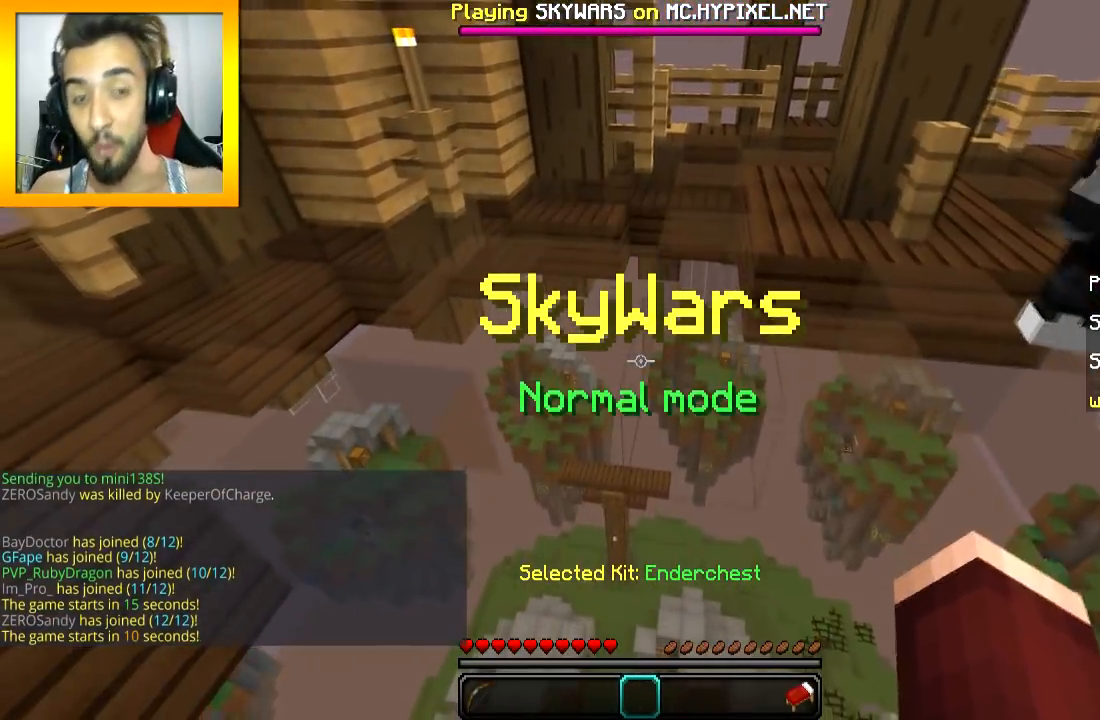
{"keys": ["d", "w"], "mouse": [], "events": [[367, "d", "down"], [417, "w", "down"]]}
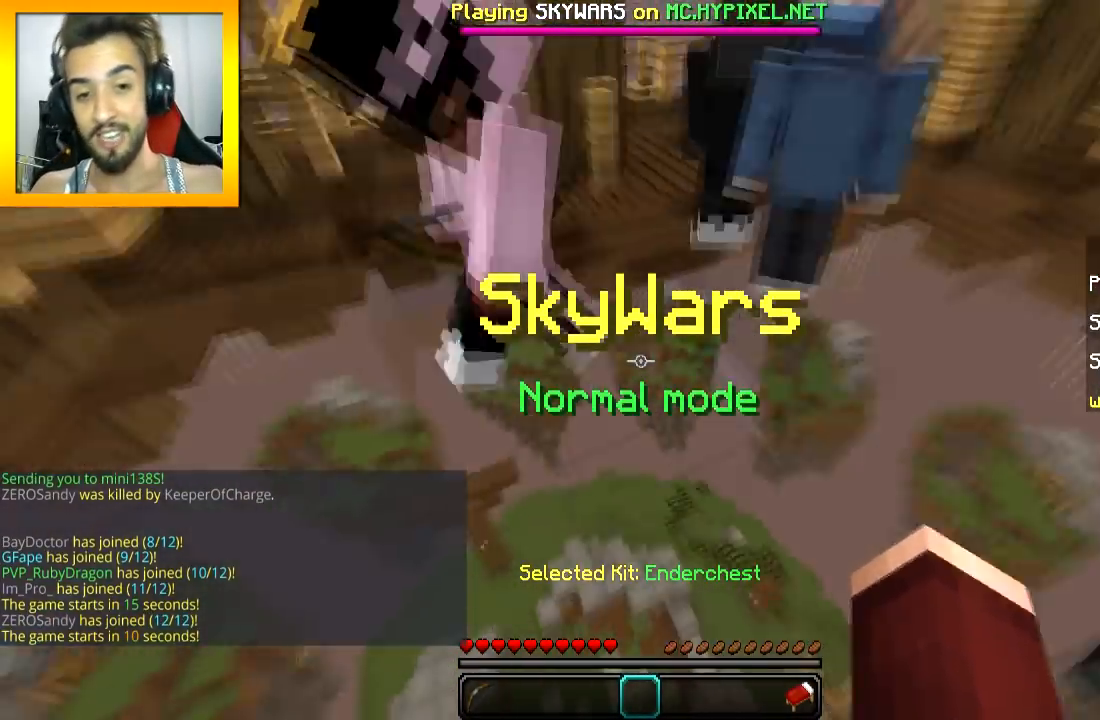
{"keys": ["d"], "mouse": [], "events": [[17, "space", "down"], [117, "mouse_left", "down"], [117, "mouse_right", "down"], [117, "space", "up"], [217, "mouse_right", "up"], [234, "mouse_left", "up"], [267, "mouse_left", "down"], [267, "mouse_right", "down"], [317, "mouse_right", "up"], [334, "mouse_left", "up"], [384, "w", "up"]]}
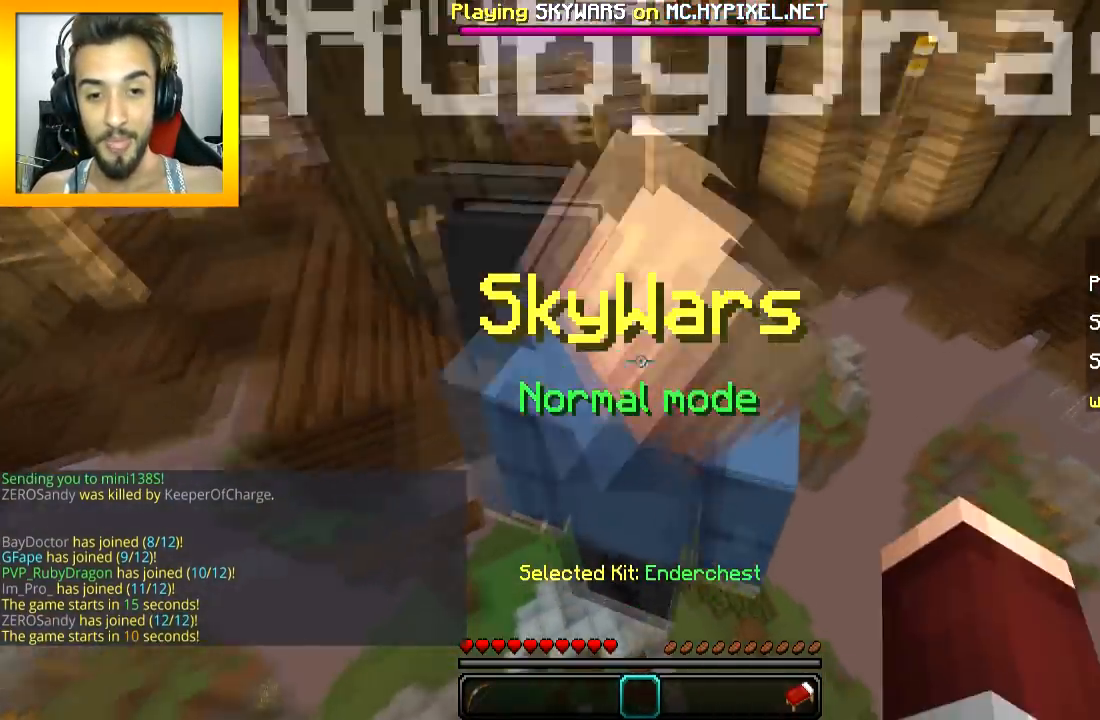
{"keys": ["s"], "mouse": [], "events": [[16, "s", "down"], [116, "d", "up"]]}
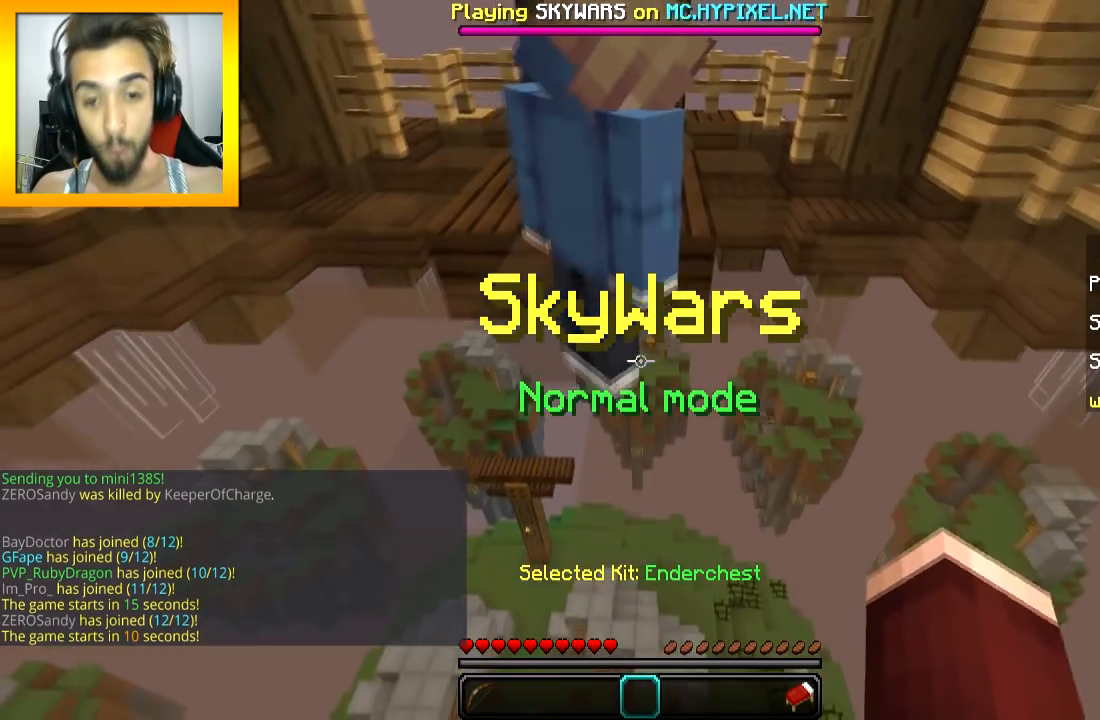
{"keys": [], "mouse": [], "events": [[17, "space", "down"], [67, "space", "up"], [284, "s", "up"]]}
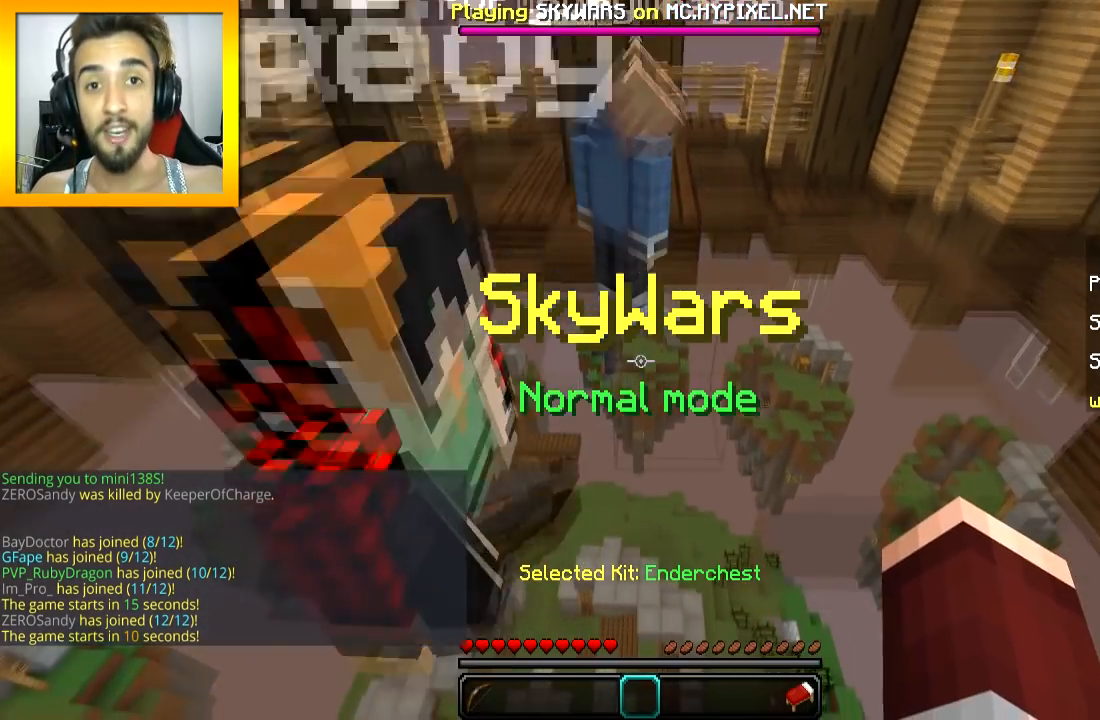
{"keys": [], "mouse": [], "events": []}
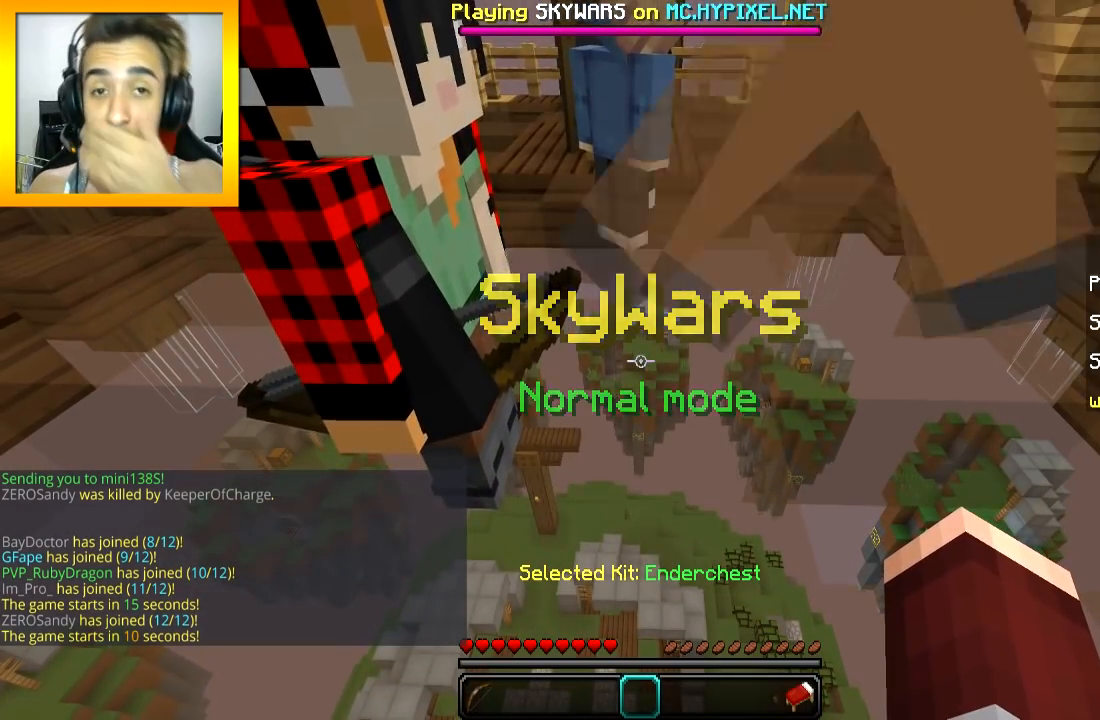
{"keys": [], "mouse": [], "events": []}
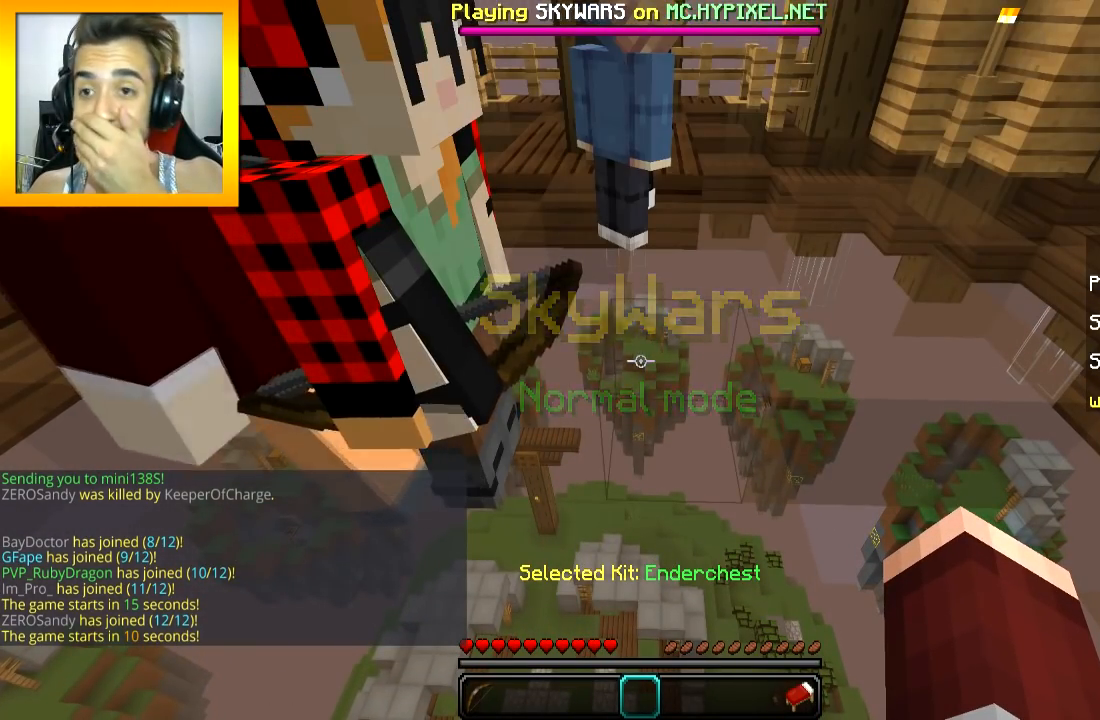
{"keys": [], "mouse": [], "events": []}
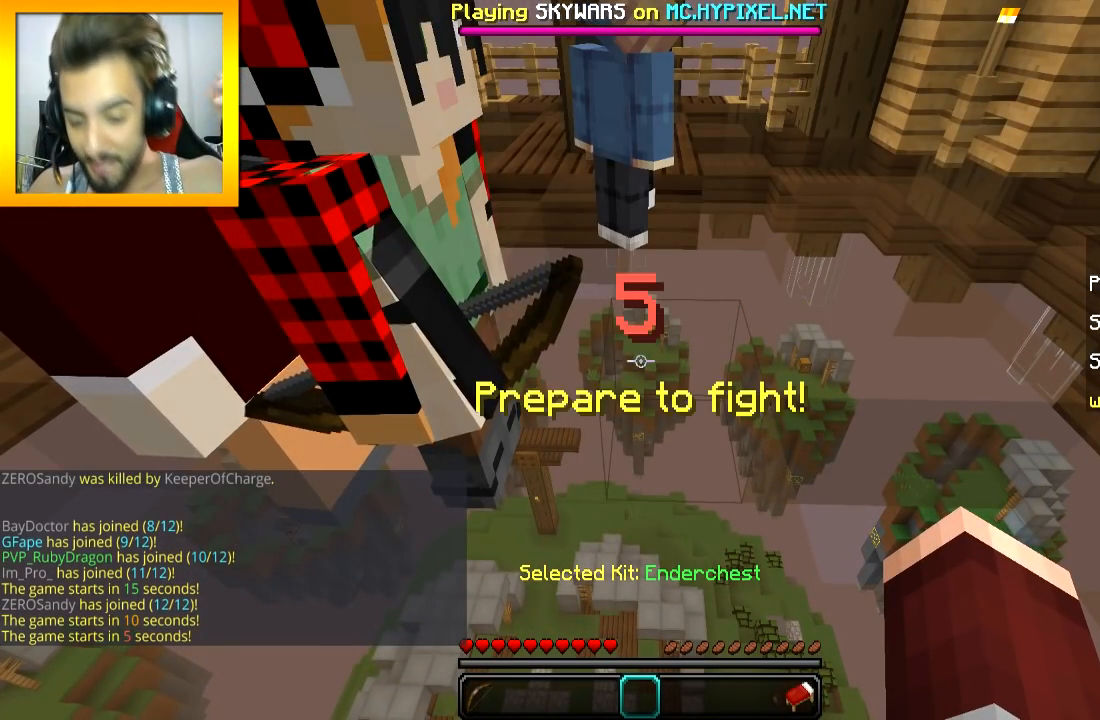
{"keys": [], "mouse": [], "events": []}
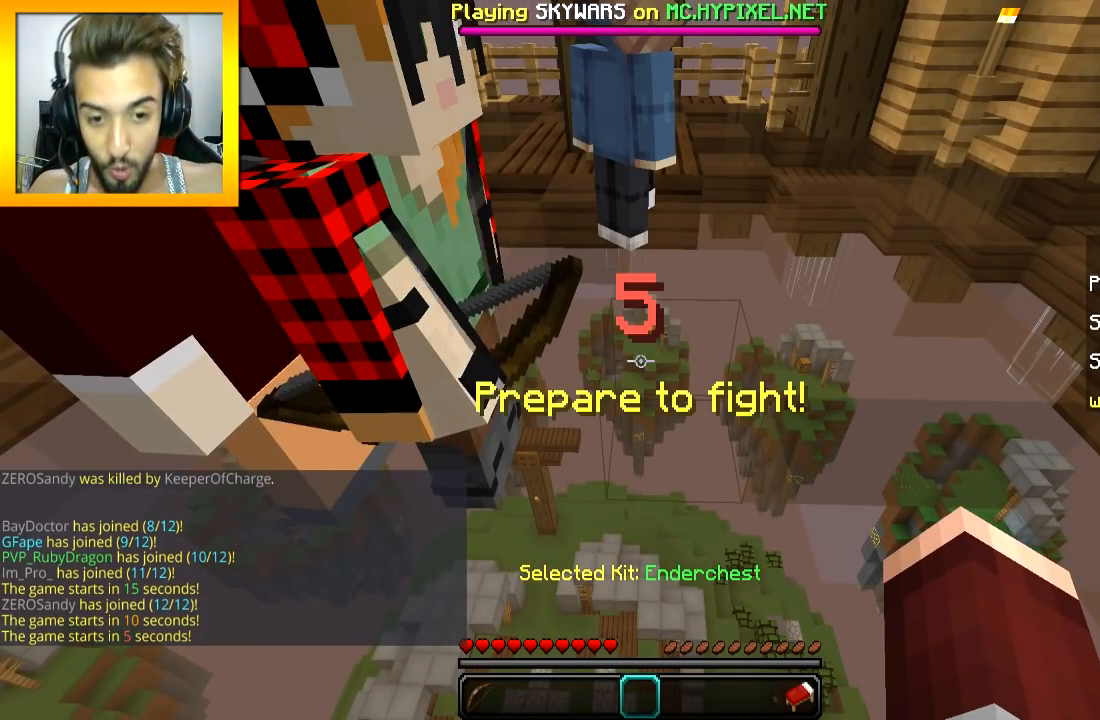
{"keys": [], "mouse": [], "events": []}
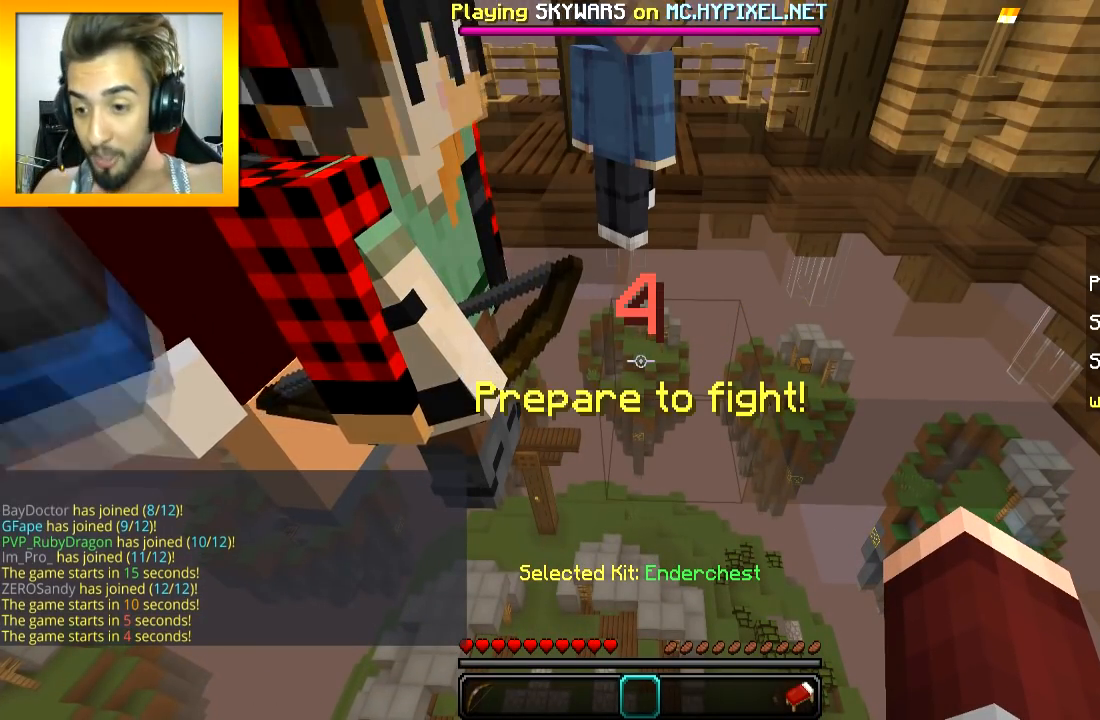
{"keys": [], "mouse": [], "events": []}
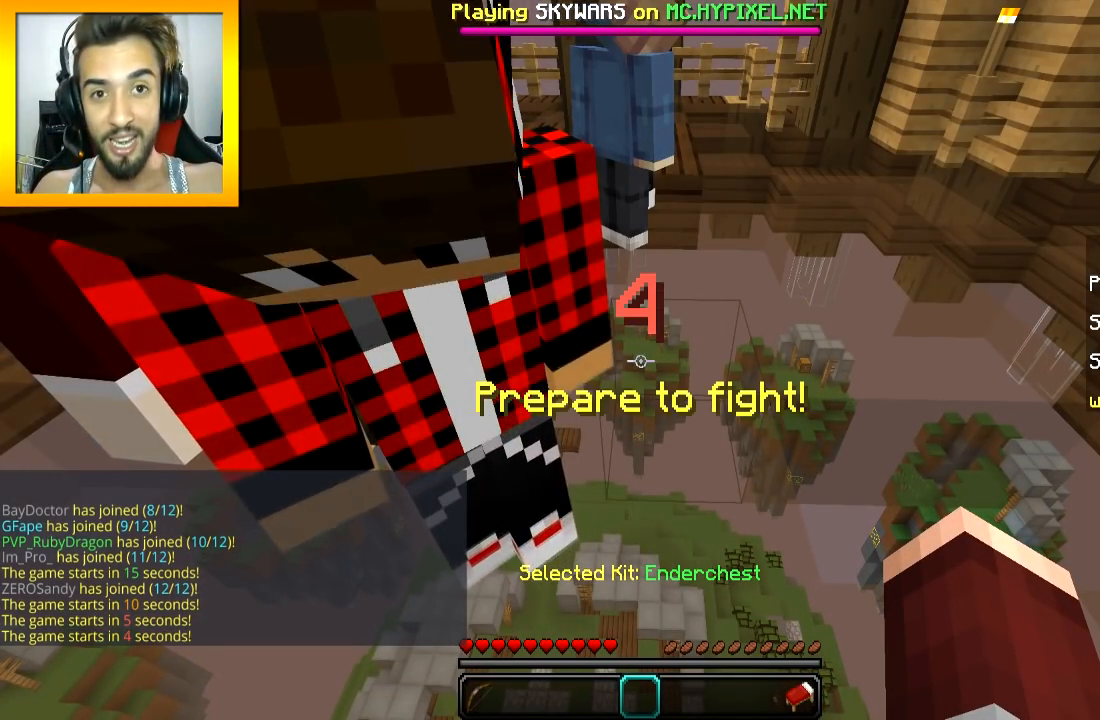
{"keys": [], "mouse": [], "events": []}
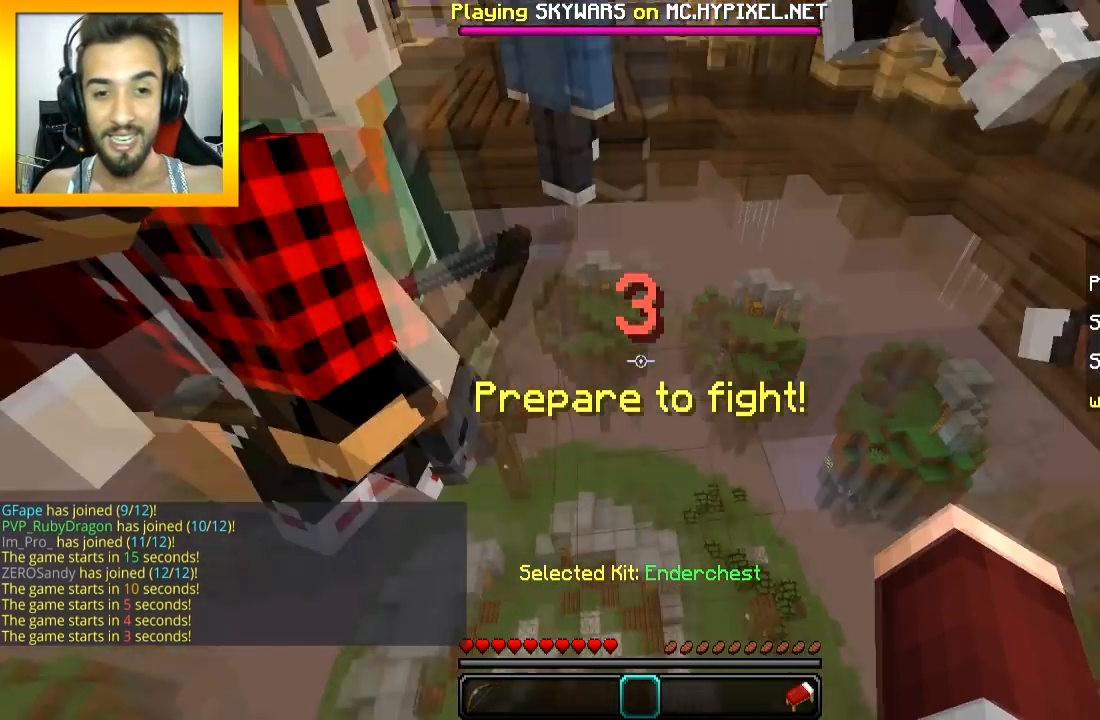
{"keys": ["w"], "mouse": [], "events": [[67, "w", "down"], [217, "space", "down"], [317, "space", "up"]]}
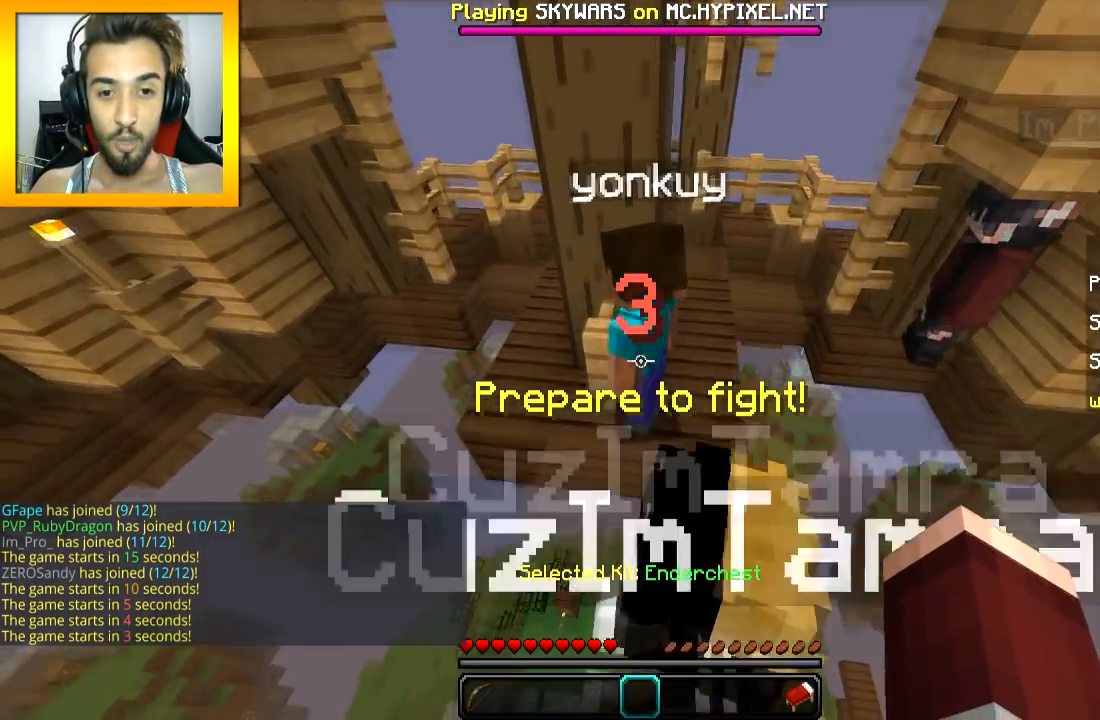
{"keys": ["a"], "mouse": [], "events": [[16, "mouse_left", "down"], [16, "mouse_right", "down"], [66, "mouse_left", "up"], [116, "mouse_right", "up"], [116, "w", "up"], [150, "mouse_right", "down"], [216, "mouse_left", "down"], [267, "mouse_left", "up"], [267, "mouse_right", "up"], [317, "a", "down"], [317, "mouse_left", "down"], [317, "mouse_right", "down"], [417, "mouse_left", "up"], [417, "mouse_right", "up"]]}
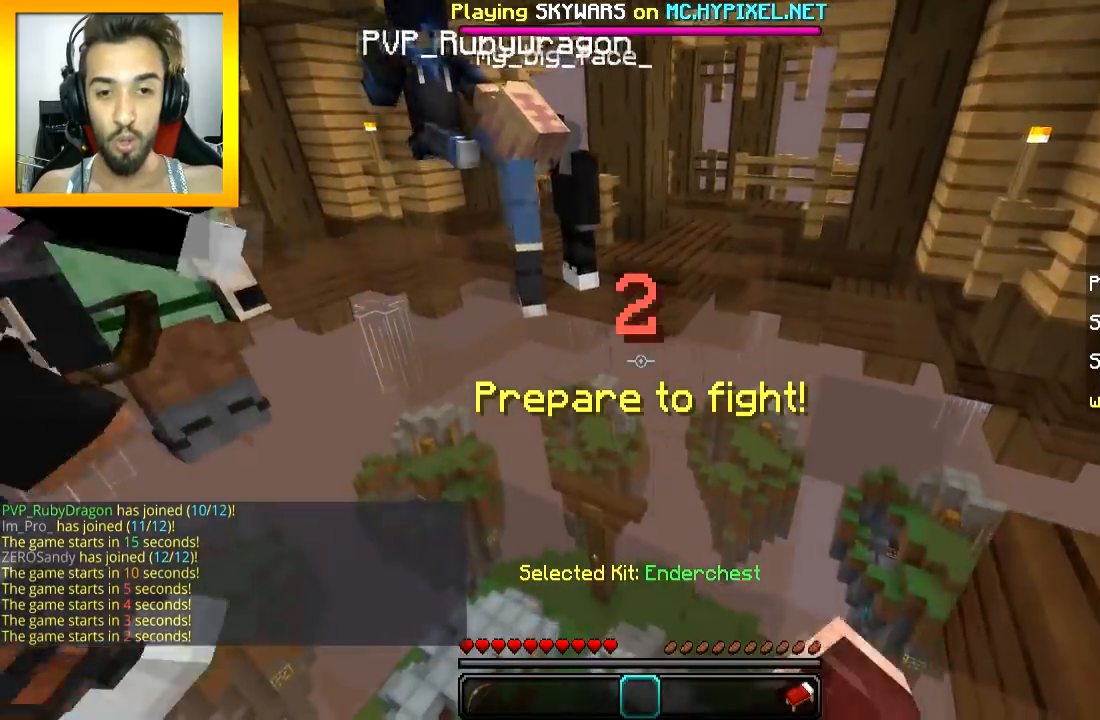
{"keys": ["a", "w"], "mouse": [], "events": [[17, "a", "up"], [17, "space", "down"], [67, "w", "down"], [117, "a", "down"], [167, "space", "up"], [367, "a", "up"], [417, "a", "down"]]}
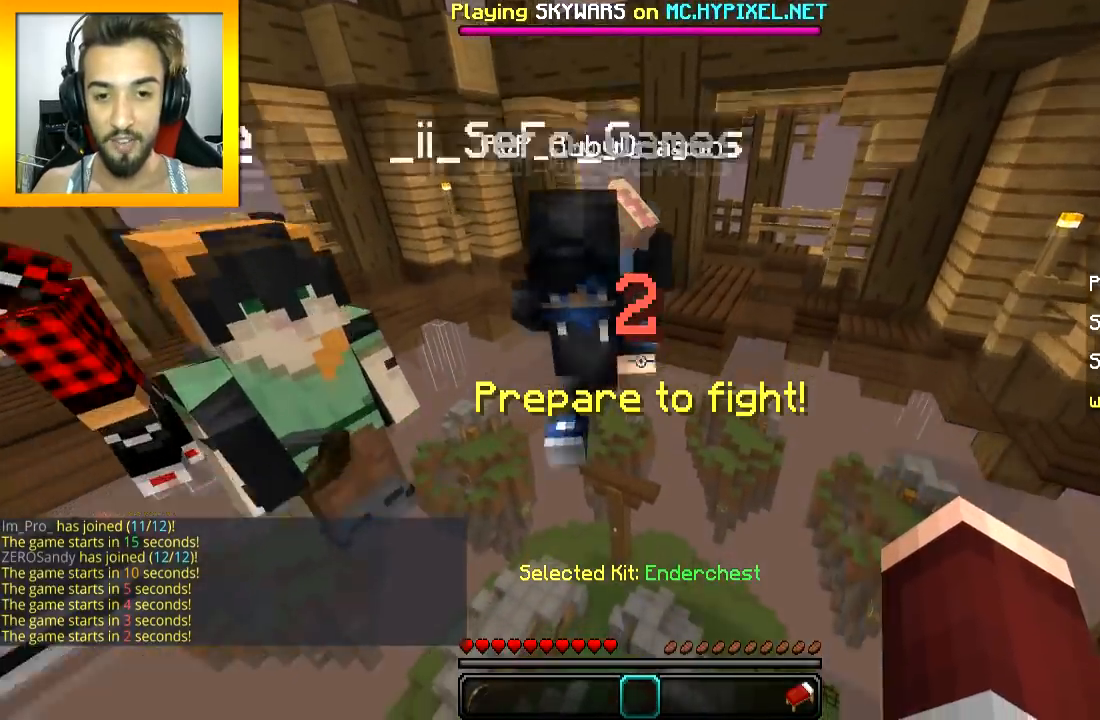
{"keys": ["w"], "mouse": ["left"], "events": [[16, "a", "up"], [66, "w", "up"], [166, "w", "down"], [317, "space", "down"], [417, "mouse_left", "down"], [417, "space", "up"]]}
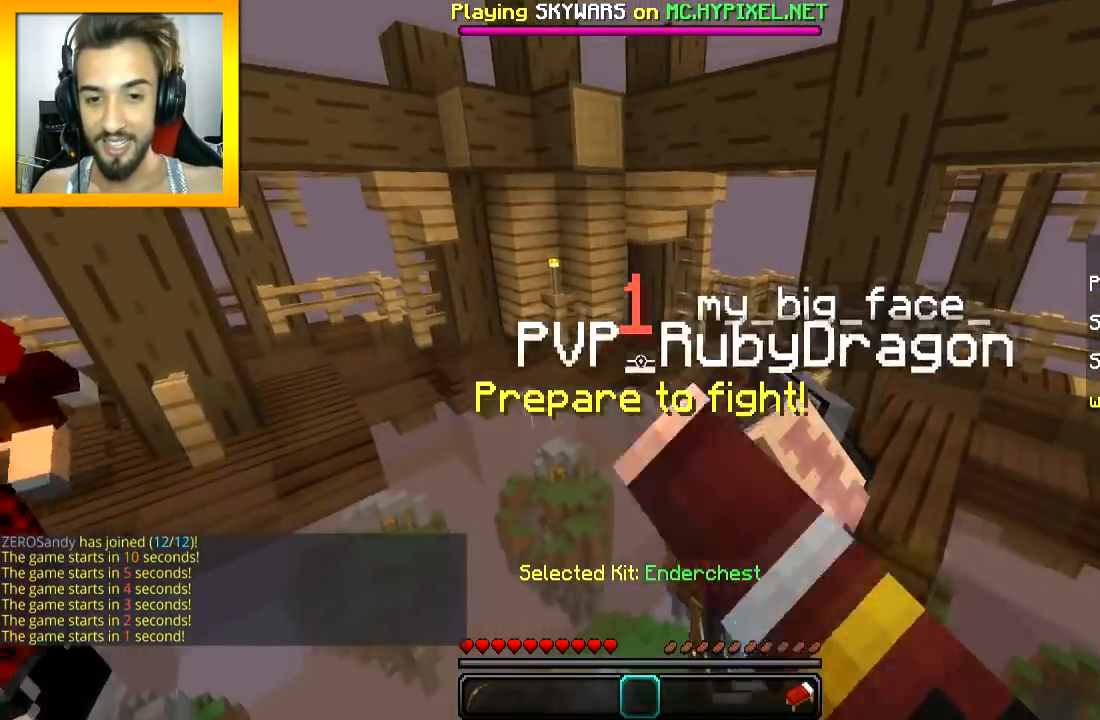
{"keys": [], "mouse": [], "events": [[67, "mouse_left", "up"], [167, "mouse_left", "down"], [167, "mouse_right", "down"], [217, "mouse_left", "up"], [217, "mouse_right", "up"], [217, "w", "up"], [317, "mouse_right", "down"], [367, "mouse_right", "up"]]}
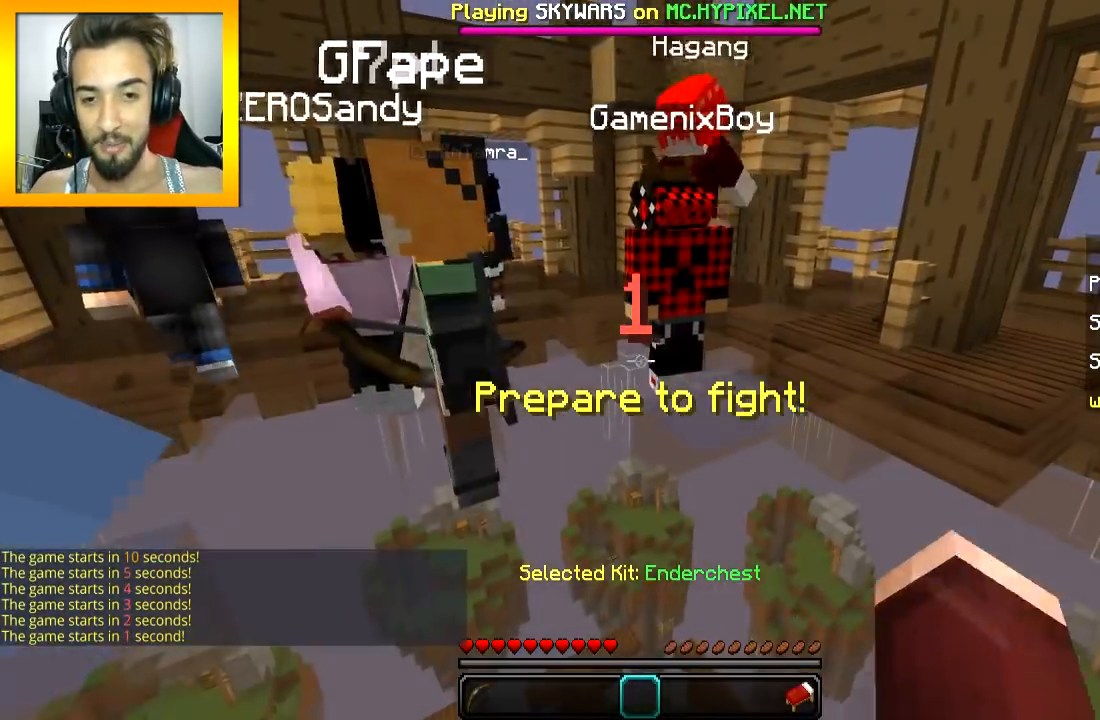
{"keys": [], "mouse": ["left", "right"], "events": [[166, "mouse_left", "down"], [216, "mouse_right", "down"], [267, "mouse_right", "up"], [317, "mouse_right", "down"], [367, "mouse_left", "up"], [417, "mouse_left", "down"]]}
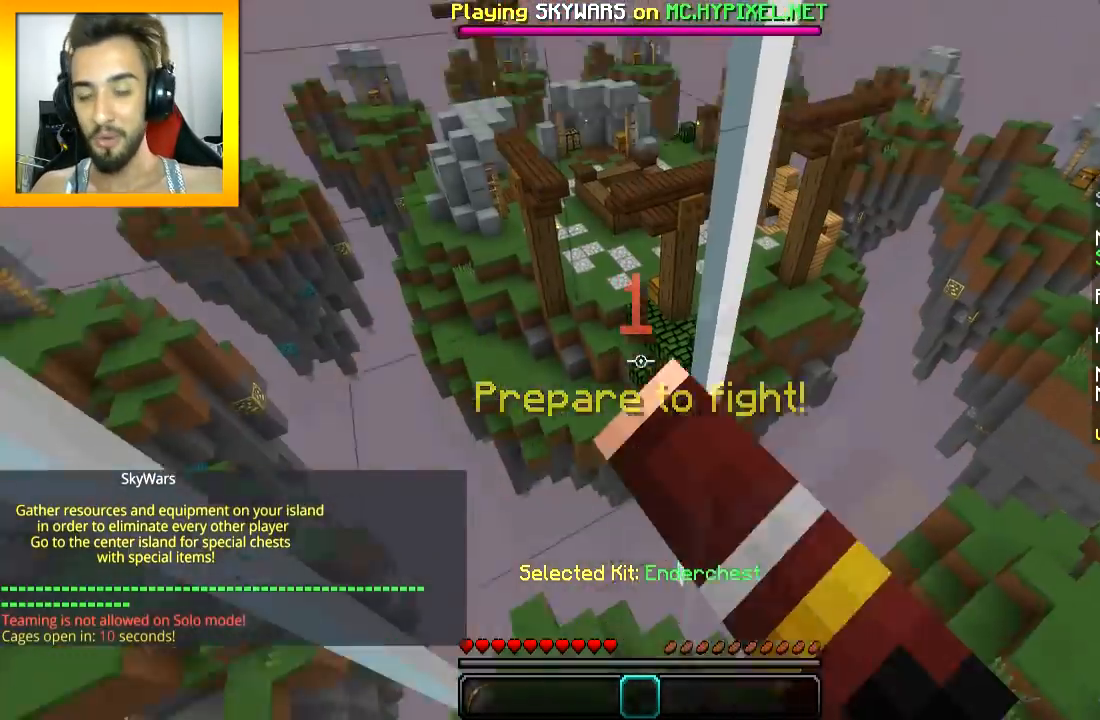
{"keys": ["d"], "mouse": ["left", "right"], "events": [[17, "mouse_left", "up"], [17, "mouse_right", "up"], [67, "mouse_left", "down"], [67, "mouse_right", "down"], [117, "mouse_left", "up"], [150, "mouse_right", "up"], [217, "mouse_left", "down"], [217, "mouse_right", "down"], [267, "mouse_left", "up"], [267, "mouse_right", "up"], [317, "mouse_left", "down"], [317, "mouse_right", "down"], [367, "mouse_left", "up"], [367, "mouse_right", "up"], [417, "mouse_left", "down"], [417, "mouse_right", "down"], [467, "d", "down"]]}
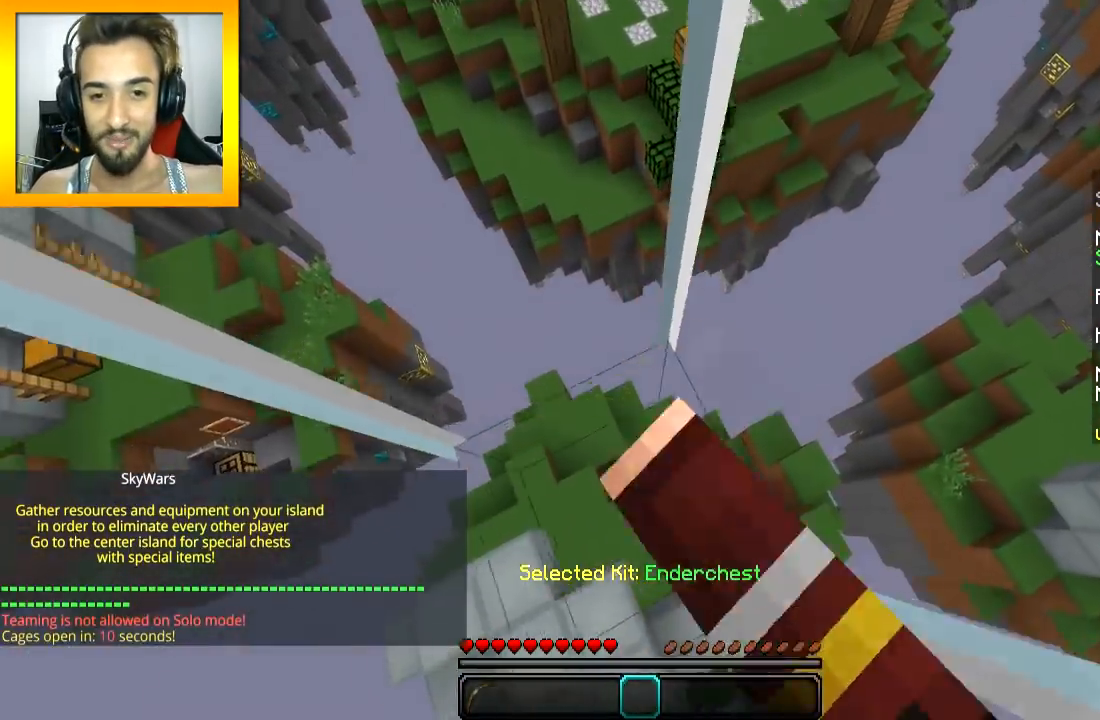
{"keys": ["a"], "mouse": [], "events": [[16, "d", "up"], [16, "mouse_left", "up"], [16, "mouse_right", "up"], [16, "s", "down"], [50, "mouse_left", "down"], [116, "mouse_left", "up"], [150, "mouse_left", "down"], [150, "mouse_right", "down"], [216, "mouse_right", "up"], [267, "a", "down"], [267, "mouse_left", "up"], [267, "s", "up"], [317, "mouse_left", "down"], [317, "mouse_right", "down"], [367, "mouse_left", "up"], [367, "mouse_right", "up"], [417, "mouse_left", "down"], [417, "mouse_right", "down"], [467, "mouse_left", "up"], [467, "mouse_right", "up"]]}
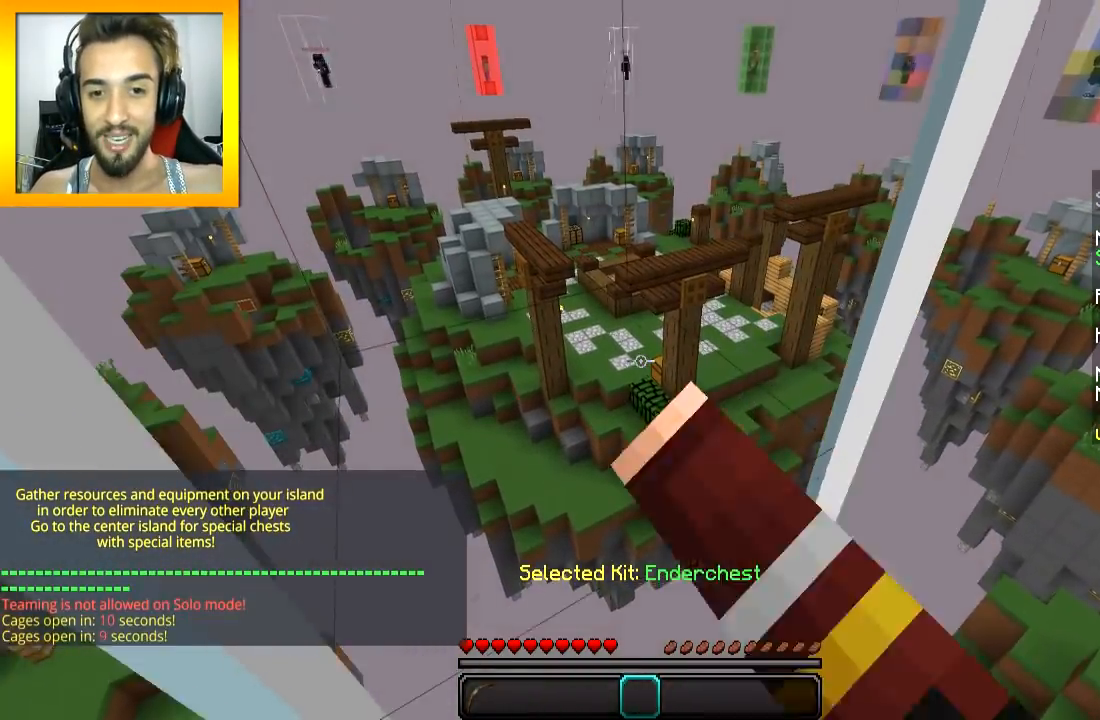
{"keys": ["s"], "mouse": ["left"], "events": [[67, "a", "up"], [67, "mouse_left", "down"], [67, "mouse_right", "down"], [117, "mouse_left", "up"], [117, "mouse_right", "up"], [167, "mouse_left", "down"], [167, "mouse_right", "down"], [217, "mouse_left", "up"], [217, "mouse_right", "up"], [267, "s", "down"], [317, "mouse_left", "down"]]}
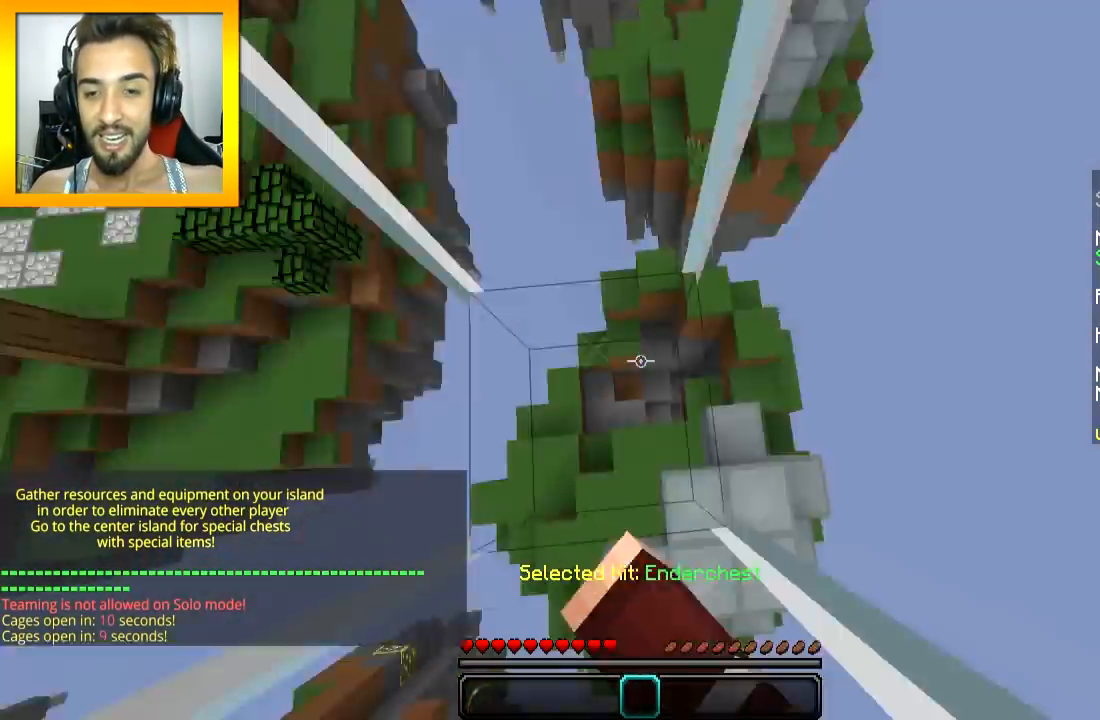
{"keys": [], "mouse": [], "events": [[66, "mouse_left", "up"], [116, "s", "up"], [317, "mouse_right", "down"], [367, "mouse_right", "up"]]}